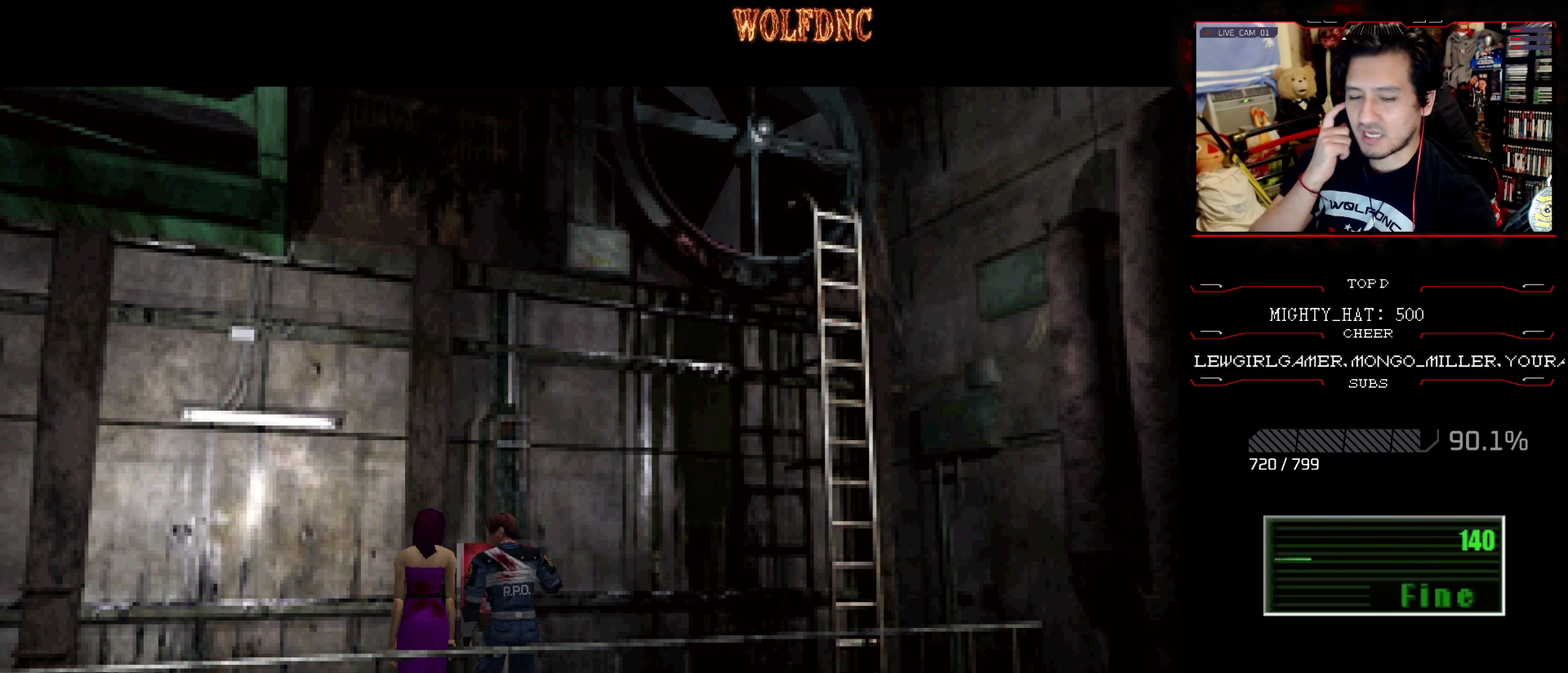
Gameplay with a controller (PlayStation layout); each line is a JSON object with the inputs held at the frame after it. "events" lists button and stick changes between this image and that frame as [ms after this image, input, new state], when the widget could be followed in between. Not read: L3 R3.
{"buttons": [], "events": []}
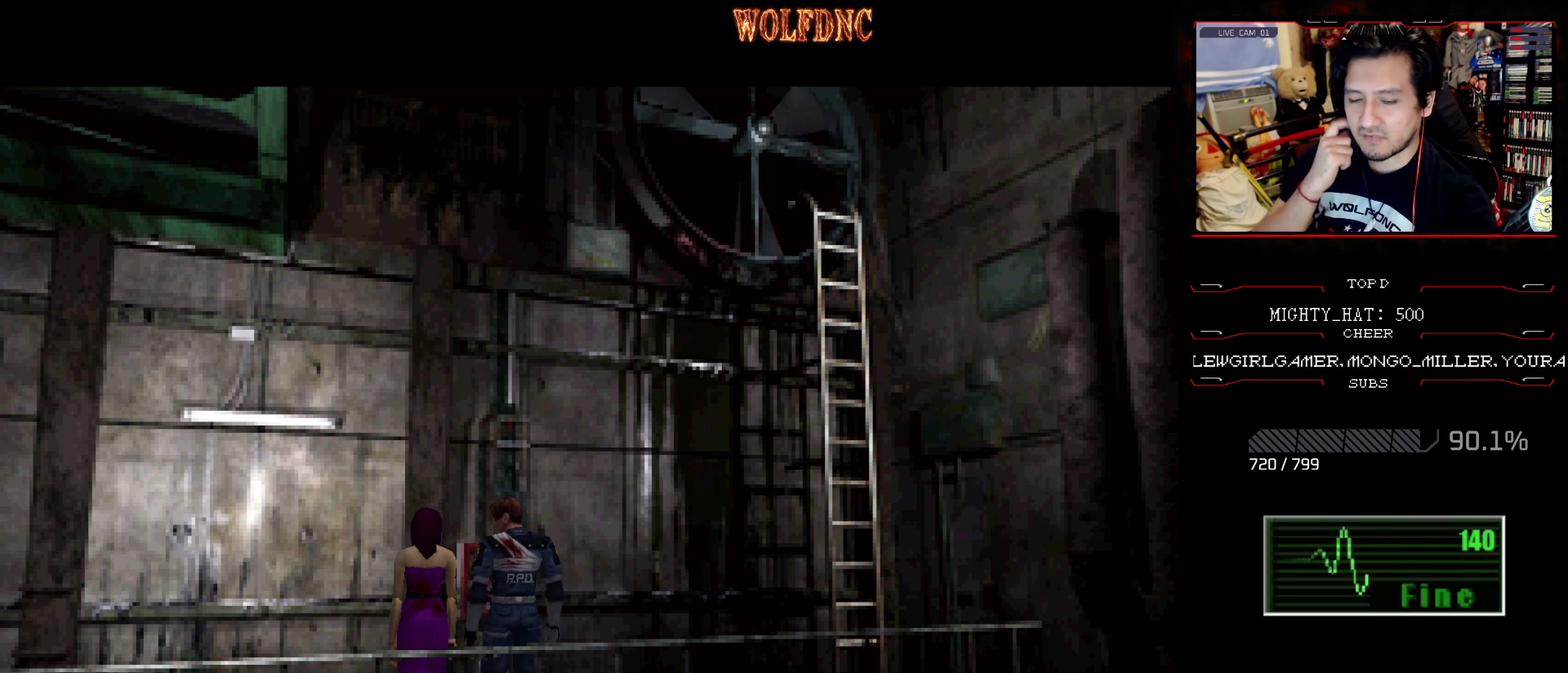
{"buttons": [], "events": []}
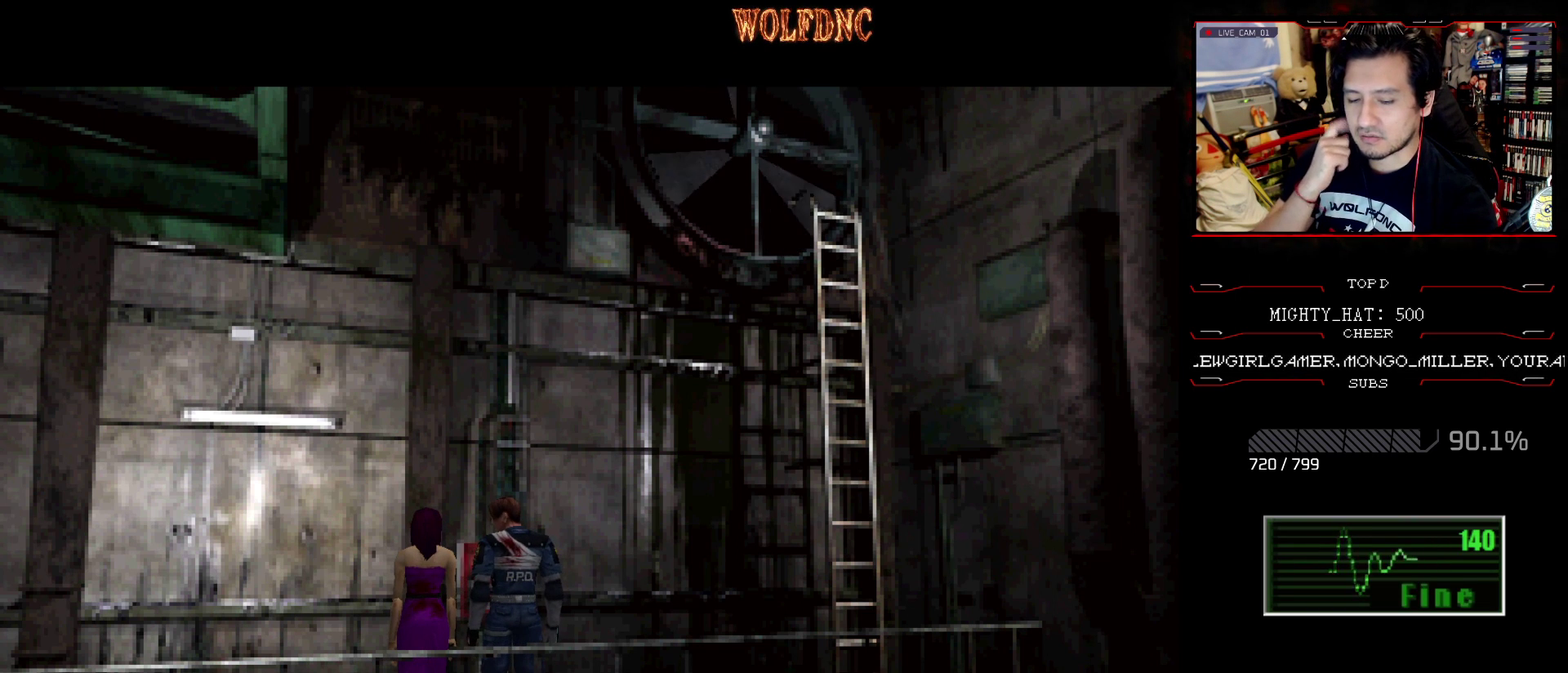
{"buttons": [], "events": []}
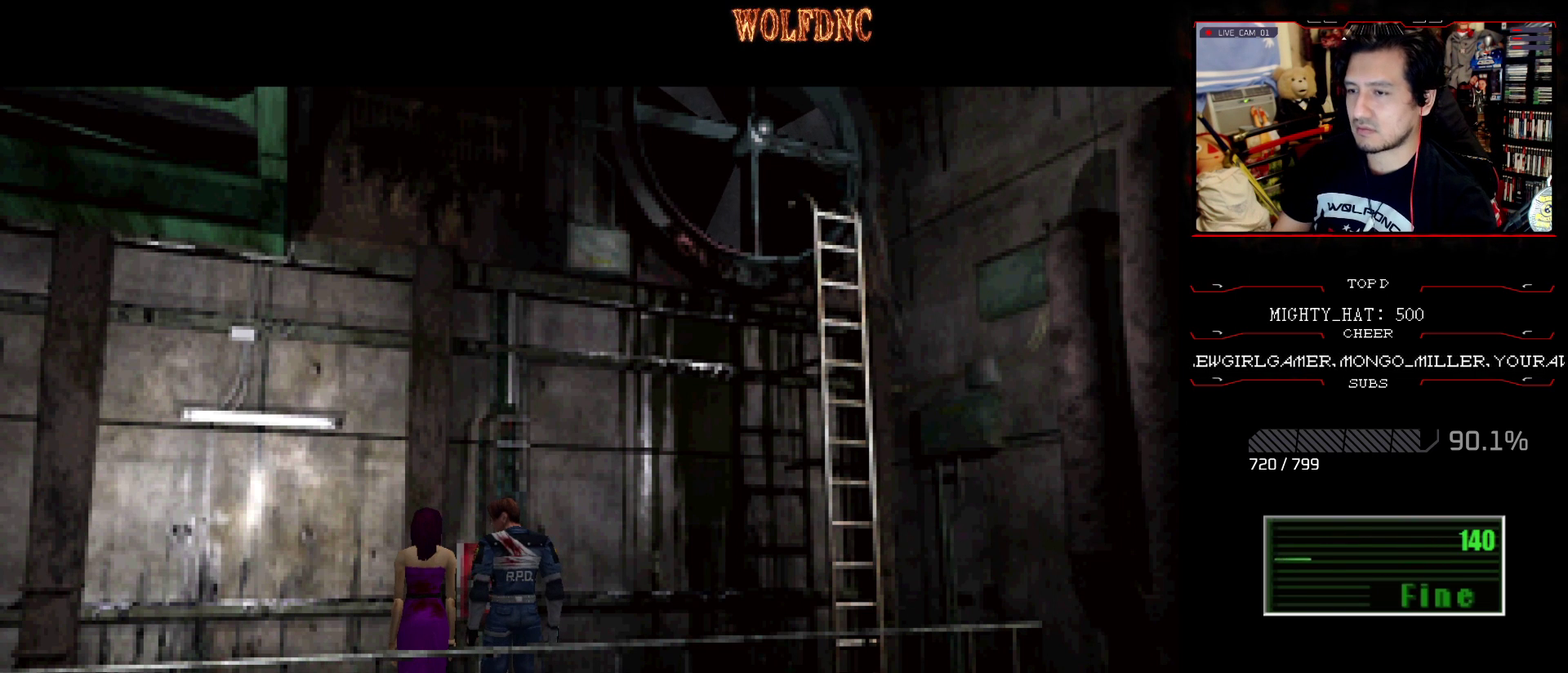
{"buttons": [], "events": []}
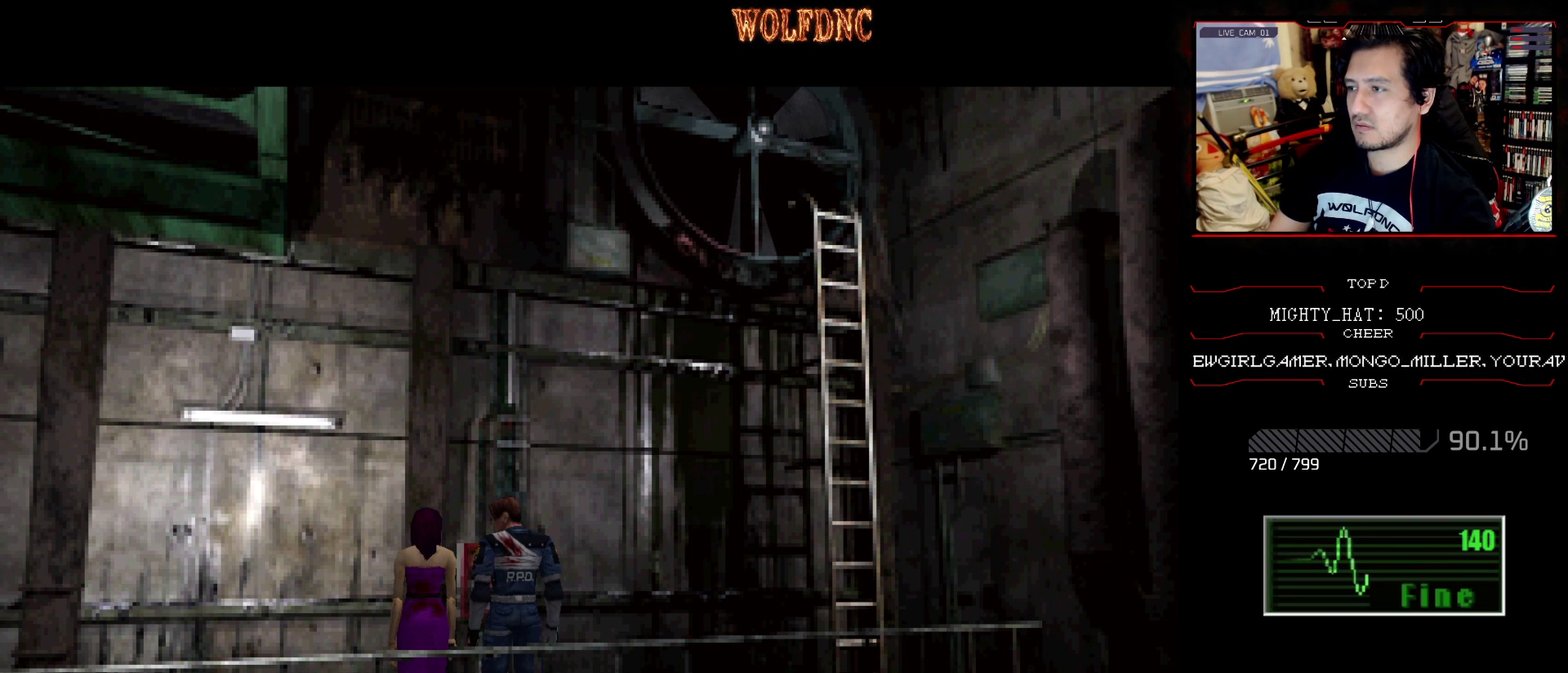
{"buttons": [], "events": []}
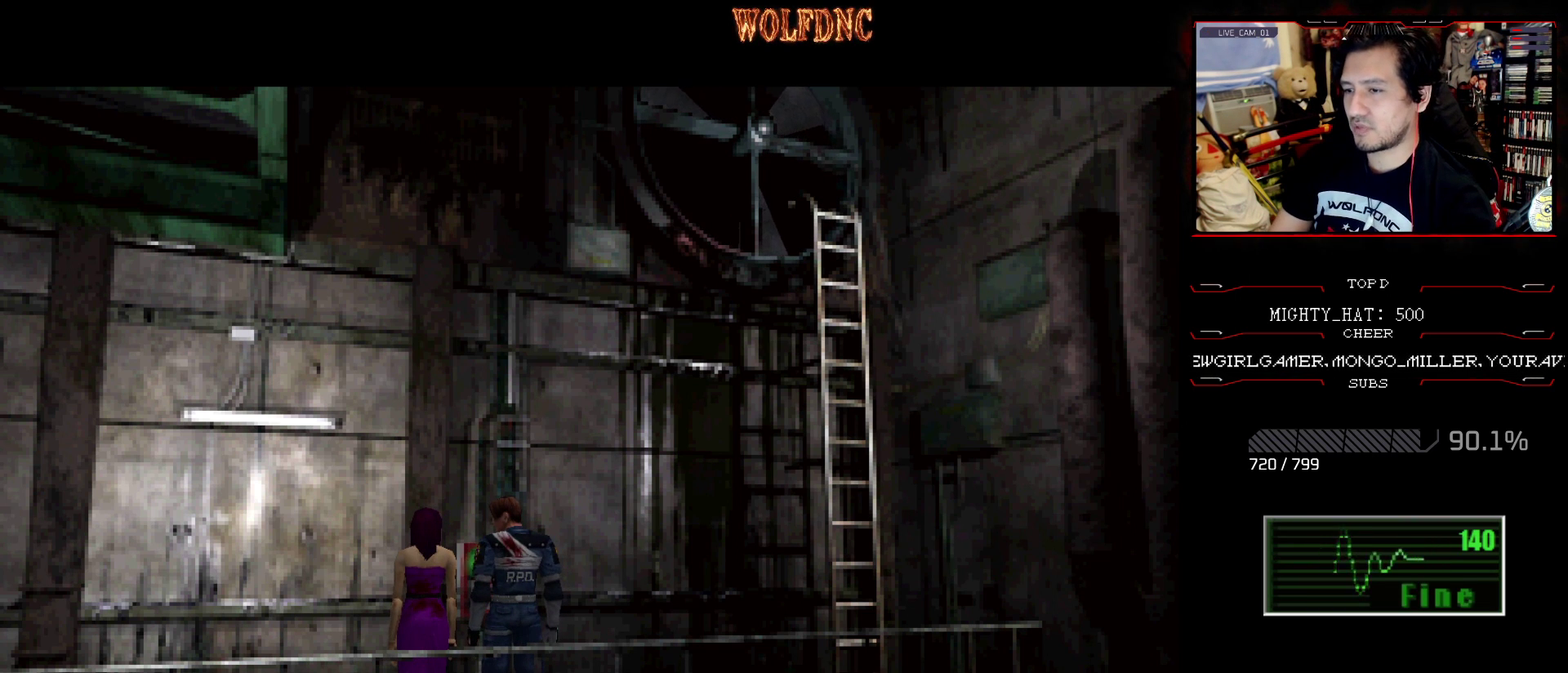
{"buttons": [], "events": []}
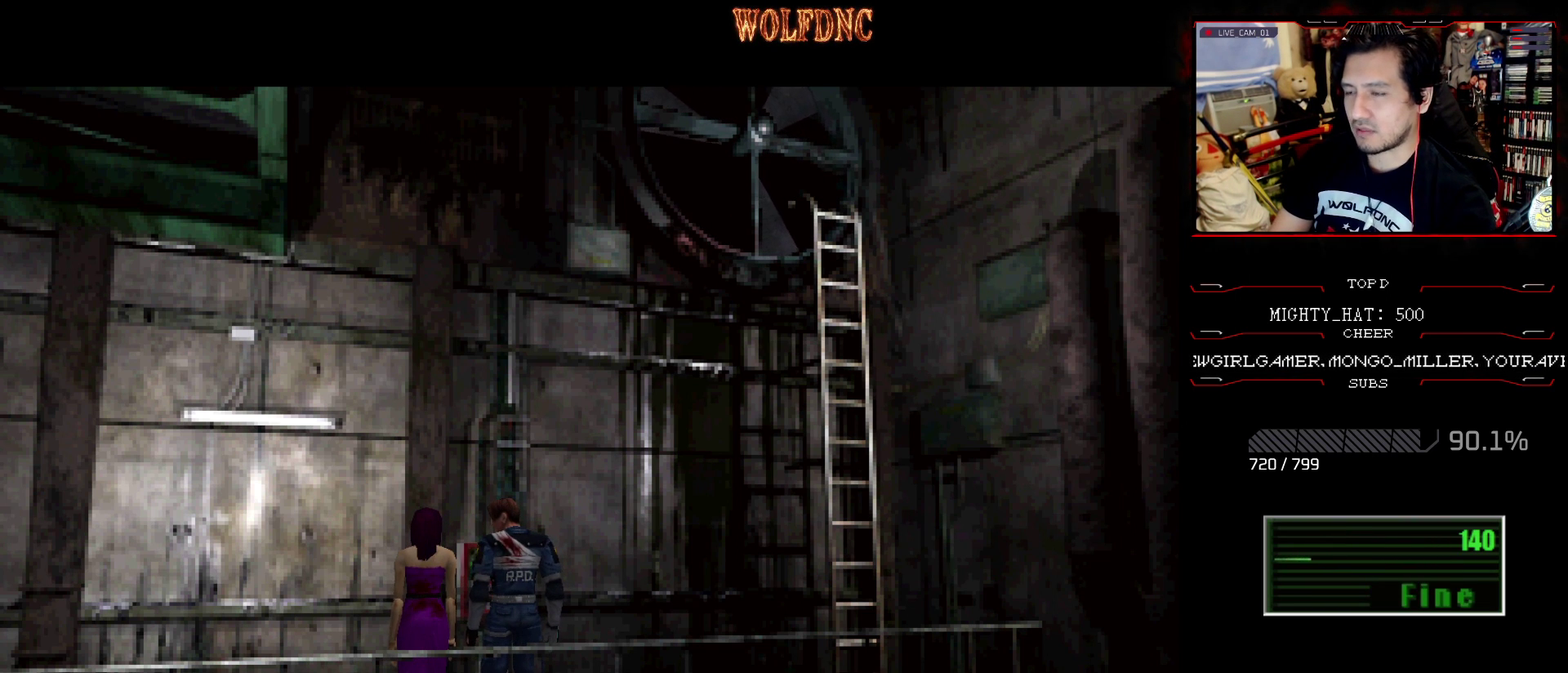
{"buttons": [], "events": []}
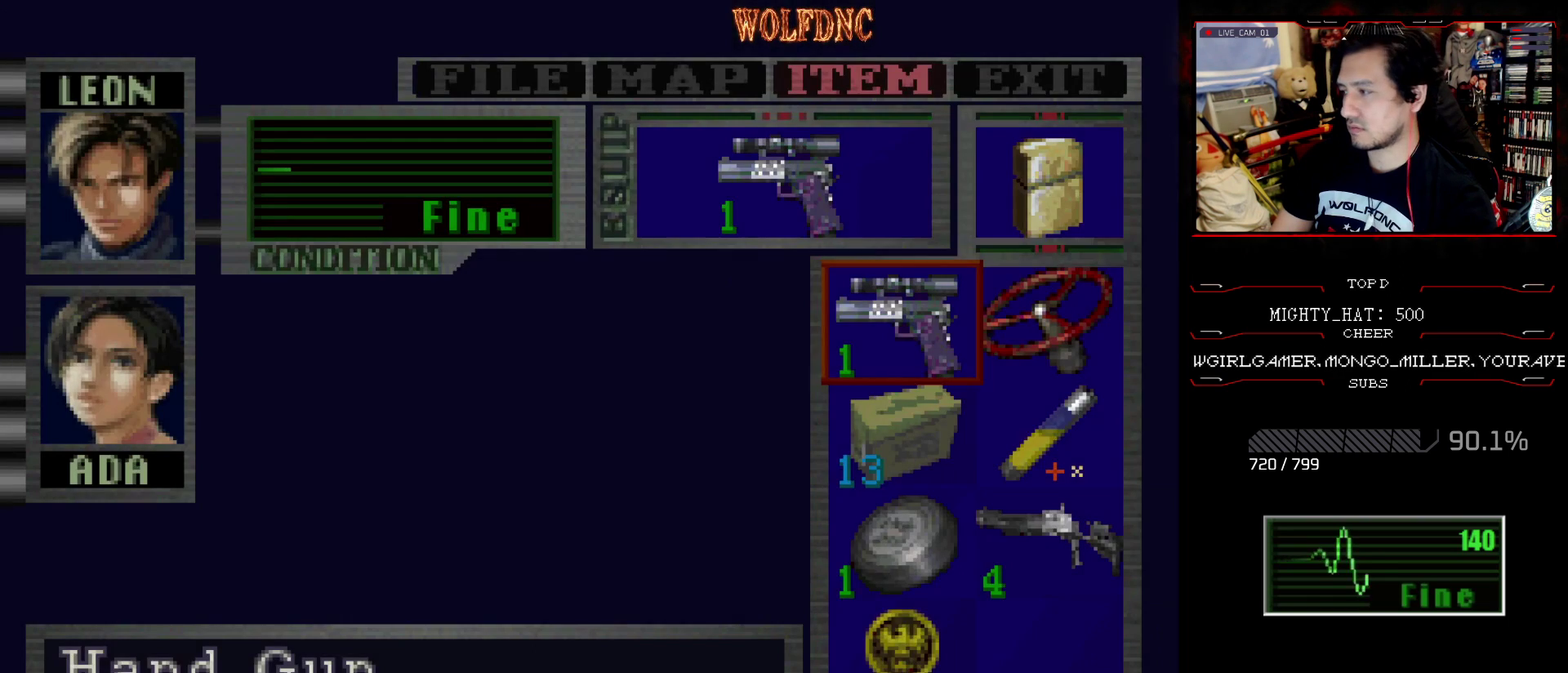
{"buttons": [], "events": [[384, "SQUARE", "down"], [467, "SQUARE", "up"]]}
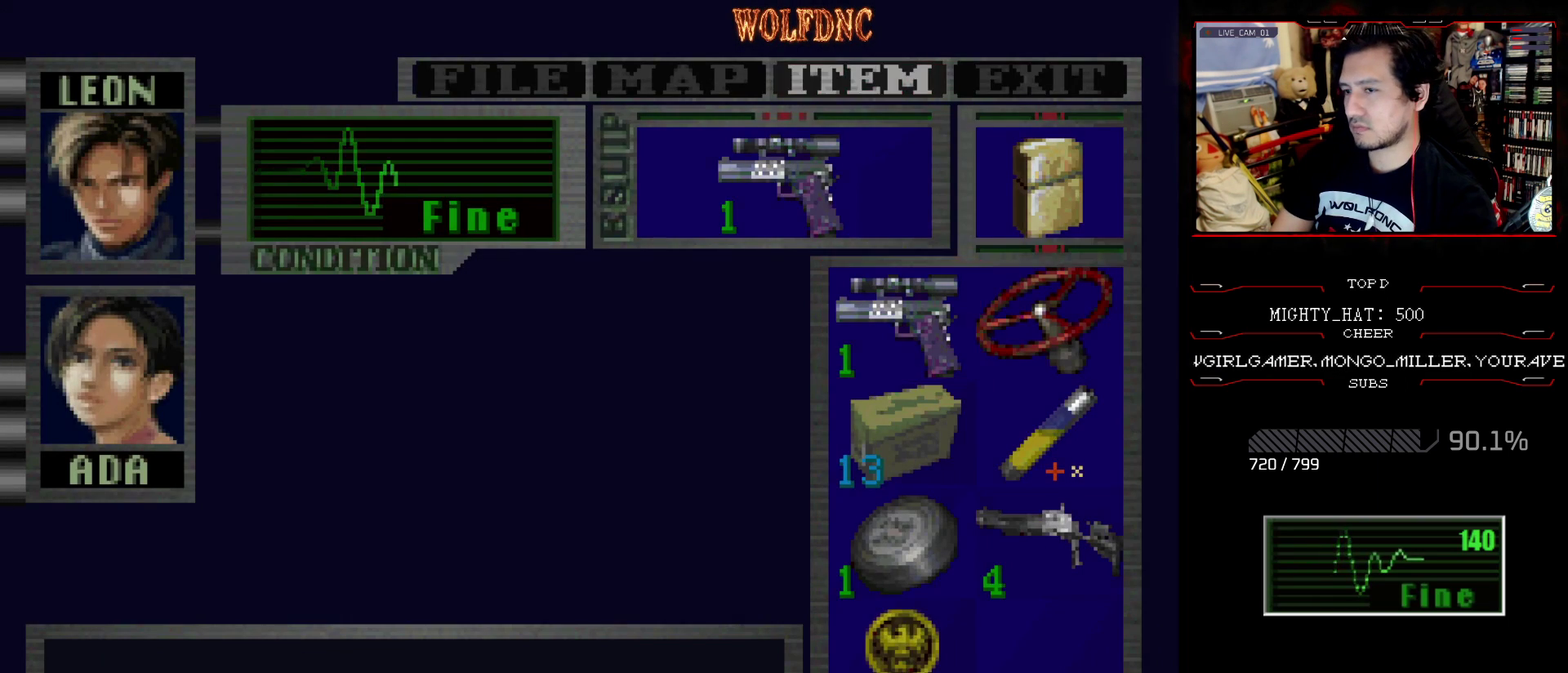
{"buttons": ["SQUARE", "DPAD_UP", "DPAD_RIGHT"], "events": [[17, "SQUARE", "down"], [117, "SQUARE", "up"], [167, "SQUARE", "down"], [217, "SQUARE", "up"], [251, "DPAD_RIGHT", "down"], [401, "SQUARE", "down"], [451, "DPAD_UP", "down"]]}
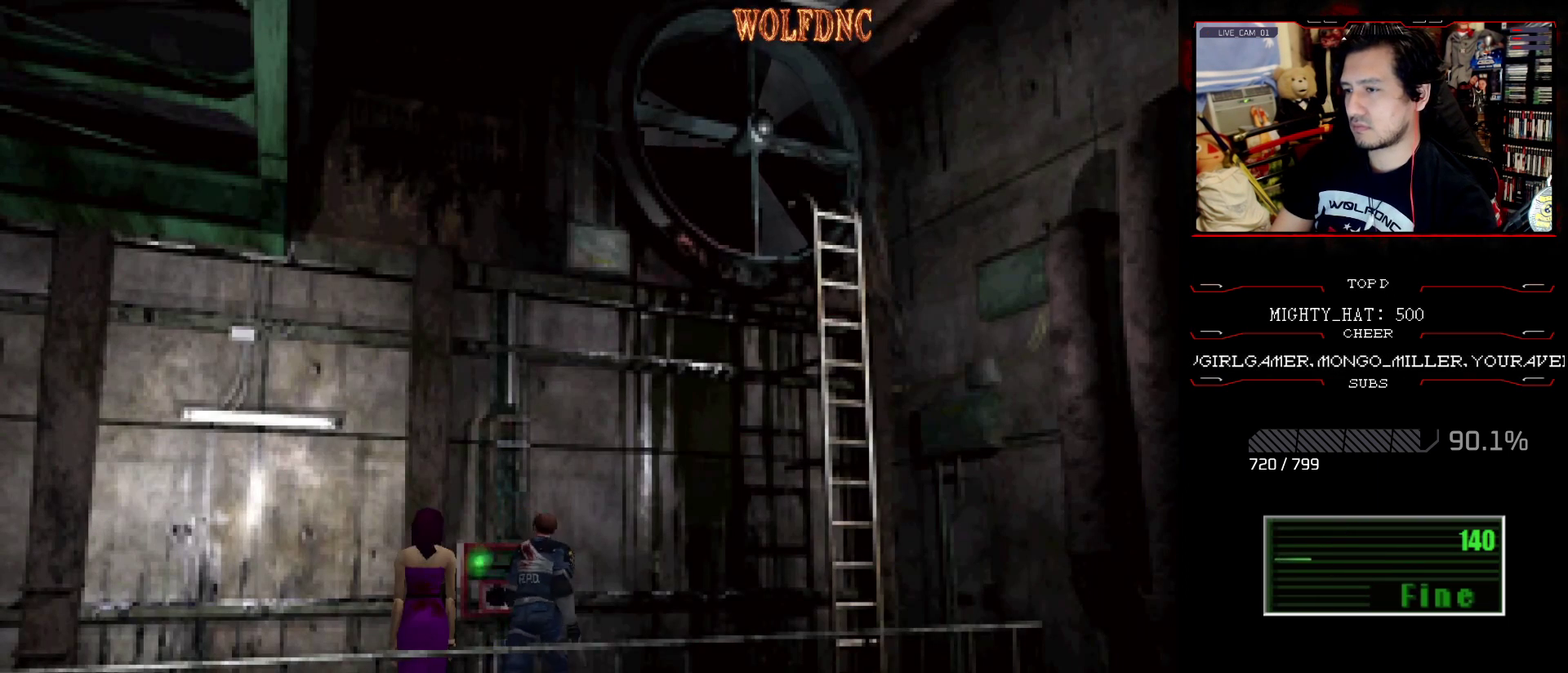
{"buttons": ["SQUARE", "DPAD_UP", "DPAD_LEFT"], "events": [[317, "DPAD_RIGHT", "up"], [500, "DPAD_LEFT", "down"]]}
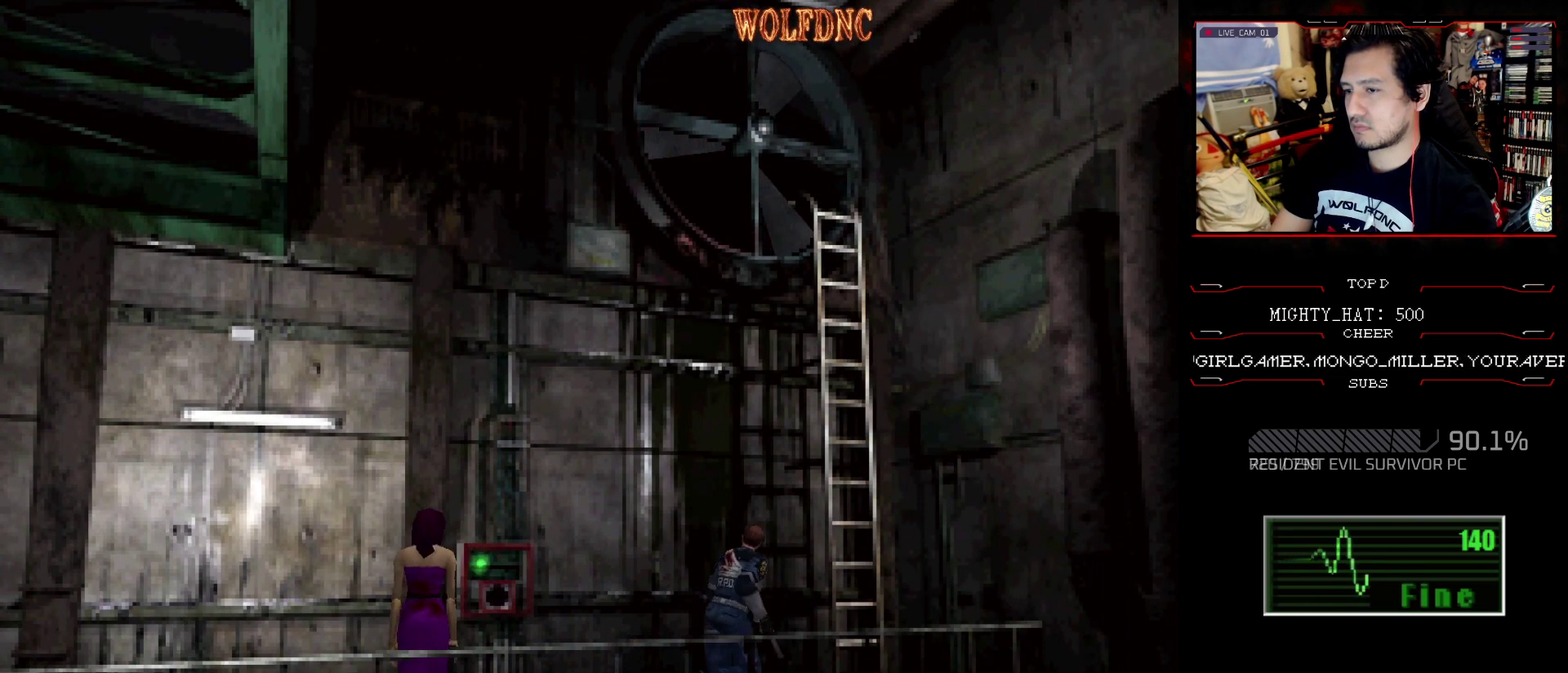
{"buttons": ["CROSS"], "events": [[201, "CROSS", "down"], [234, "DPAD_LEFT", "up"], [284, "CROSS", "up"], [334, "CROSS", "down"], [418, "CROSS", "up"], [418, "DPAD_UP", "up"], [418, "SQUARE", "up"], [468, "CROSS", "down"]]}
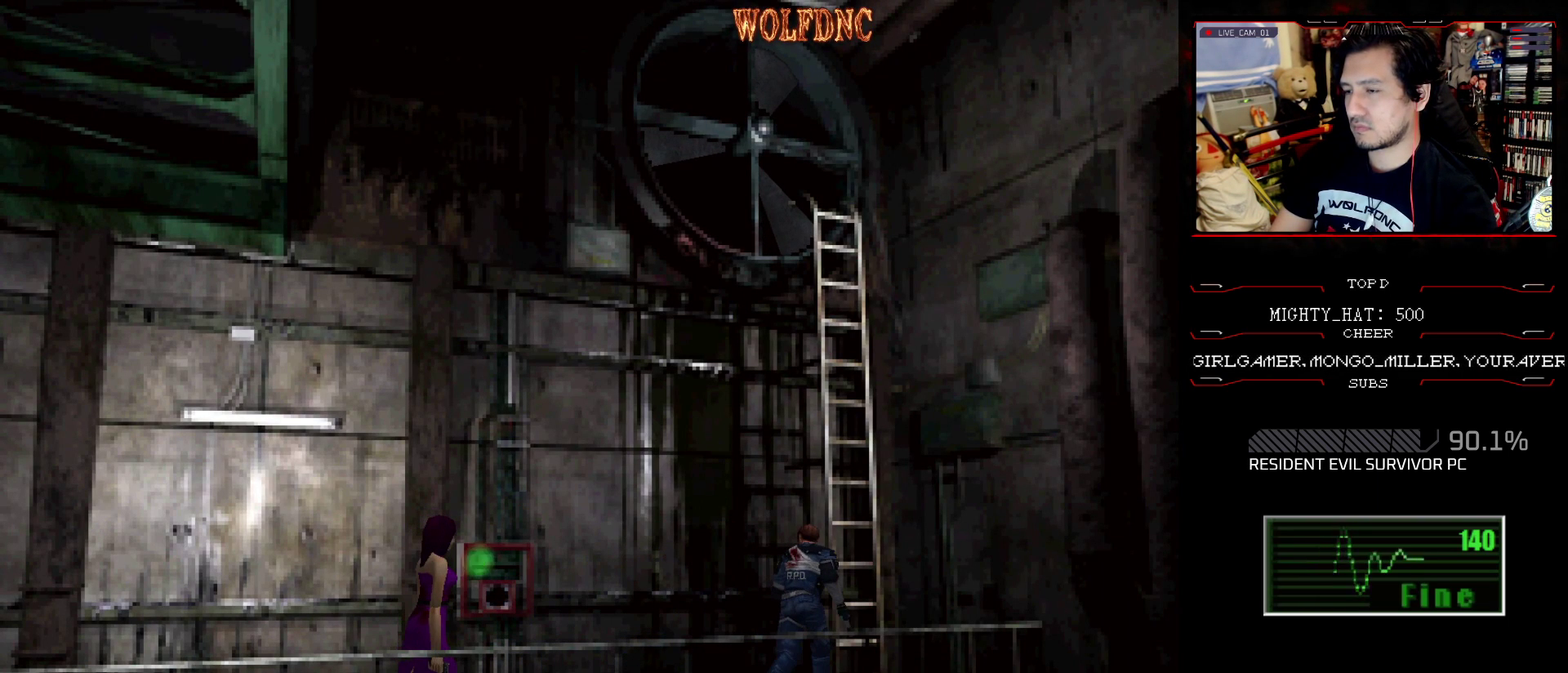
{"buttons": ["CROSS"], "events": [[67, "CROSS", "up"], [117, "CROSS", "down"], [300, "CROSS", "up"], [350, "CROSS", "down"]]}
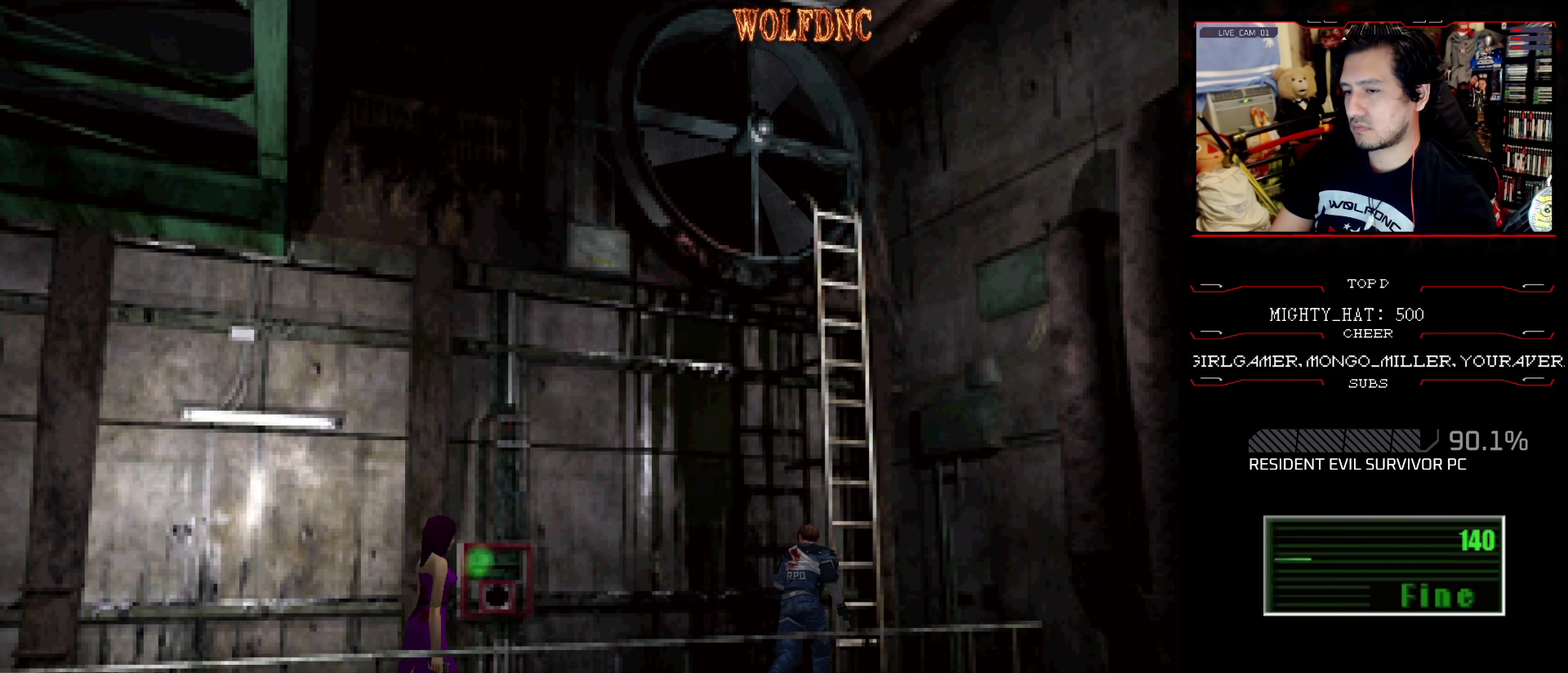
{"buttons": [], "events": [[84, "CROSS", "up"], [134, "CROSS", "down"], [184, "CROSS", "up"], [267, "CROSS", "down"], [317, "CROSS", "up"], [367, "CROSS", "down"], [418, "CROSS", "up"]]}
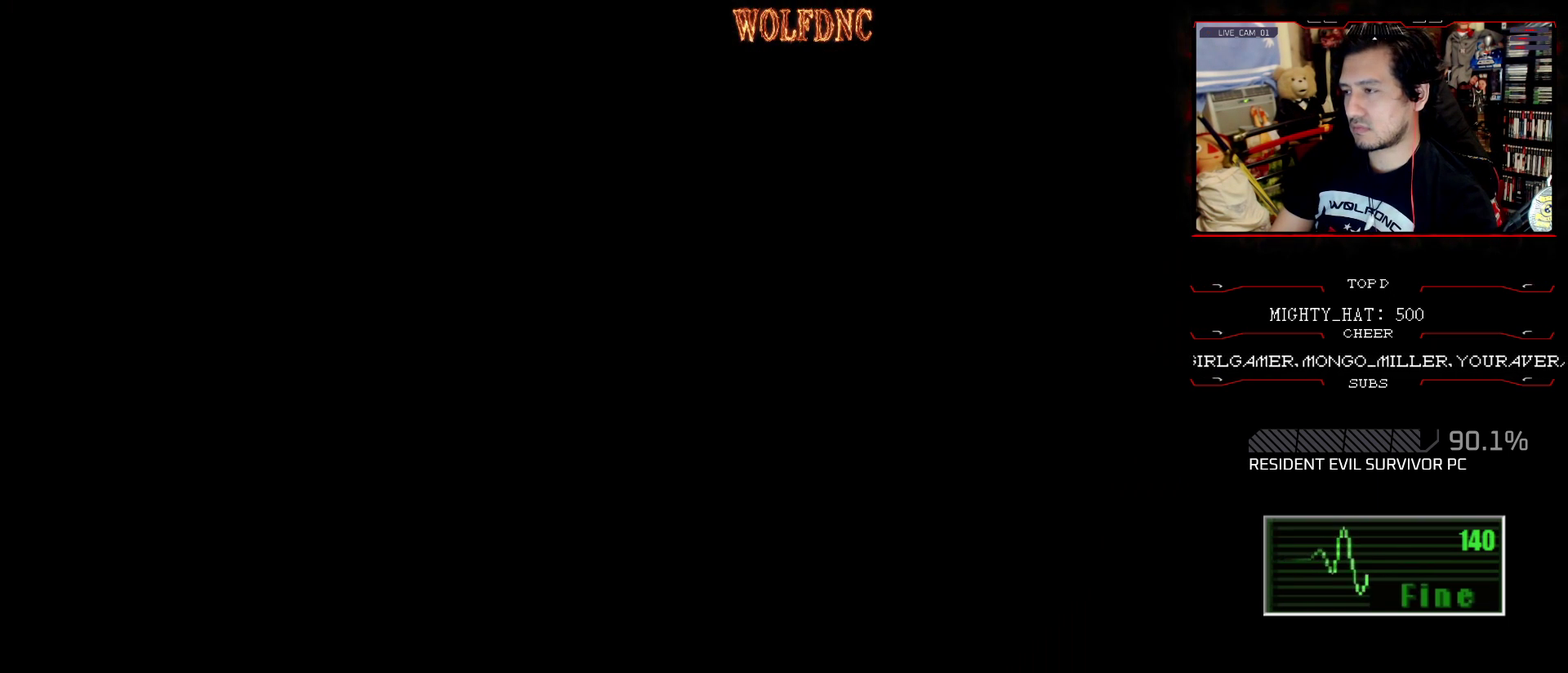
{"buttons": [], "events": []}
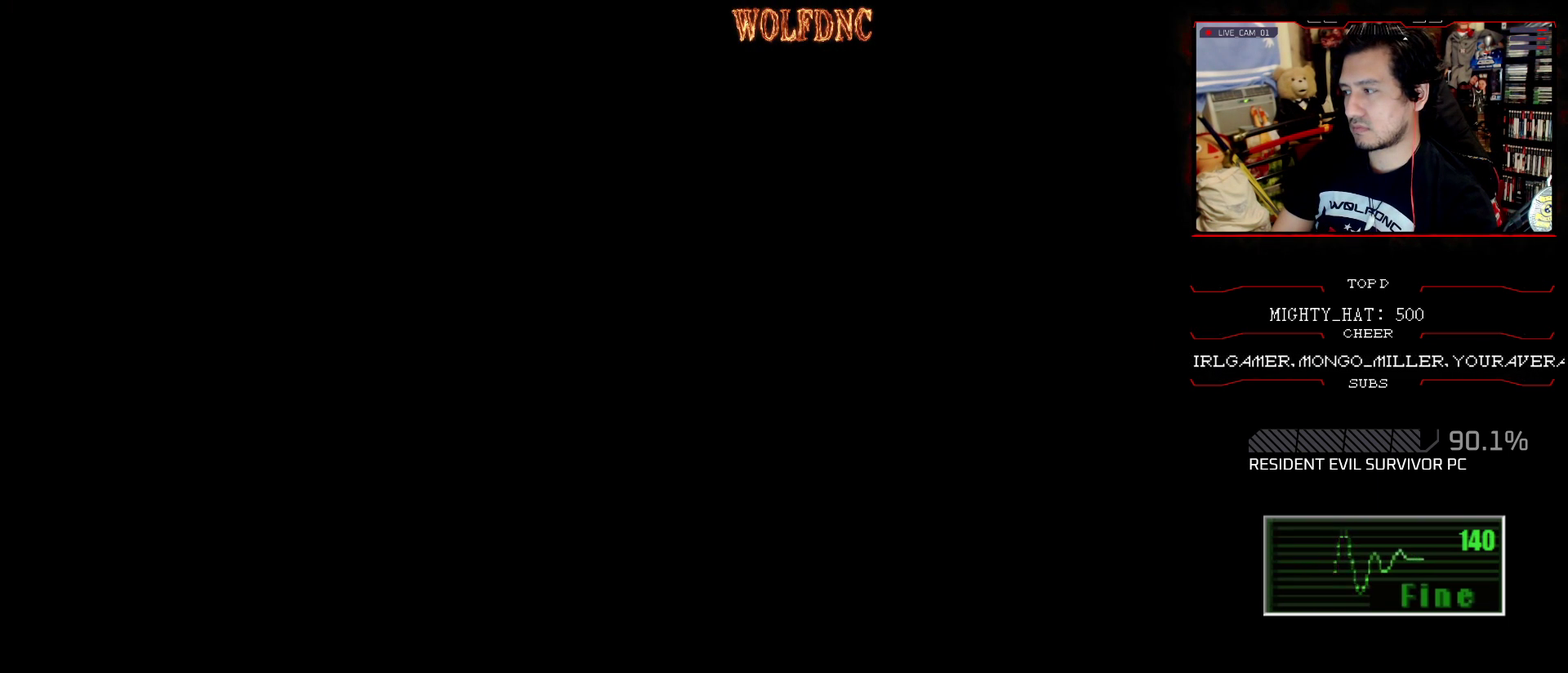
{"buttons": [], "events": []}
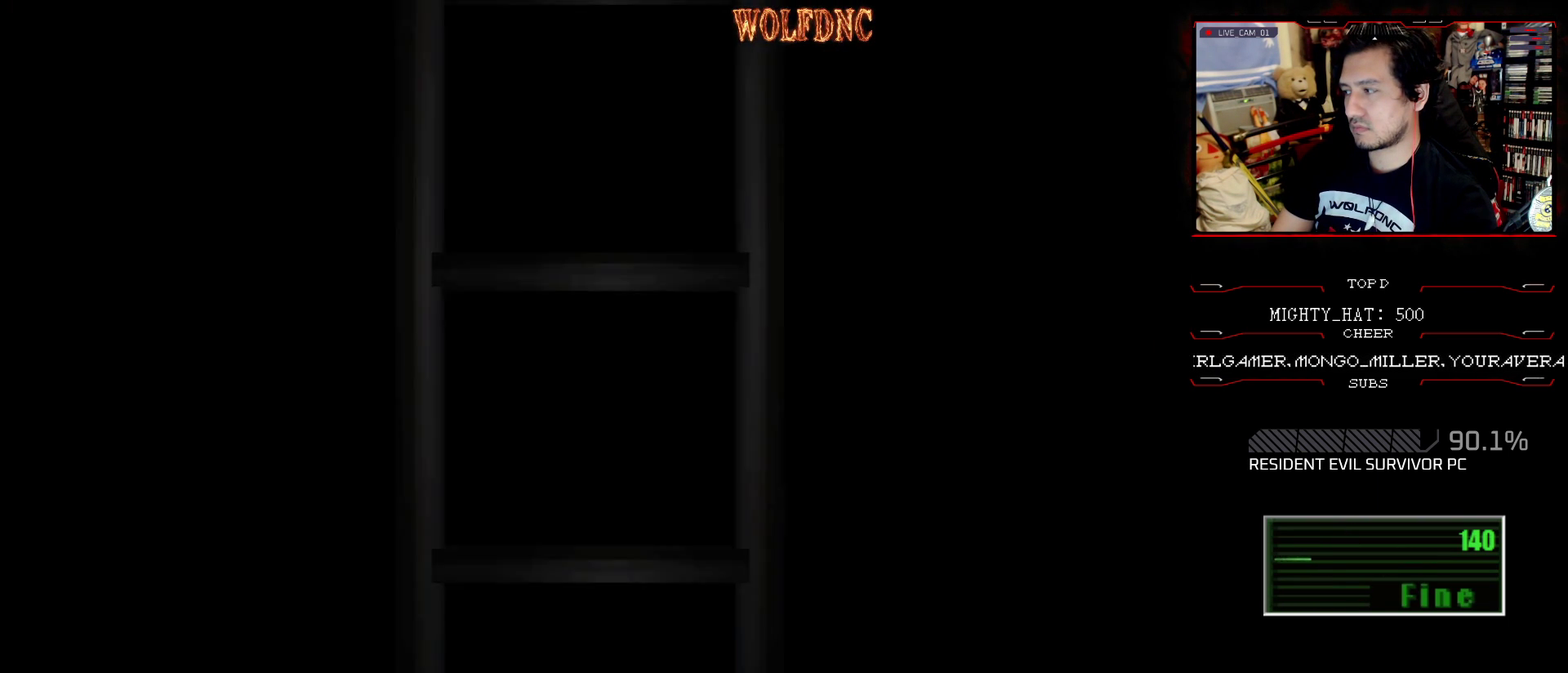
{"buttons": [], "events": []}
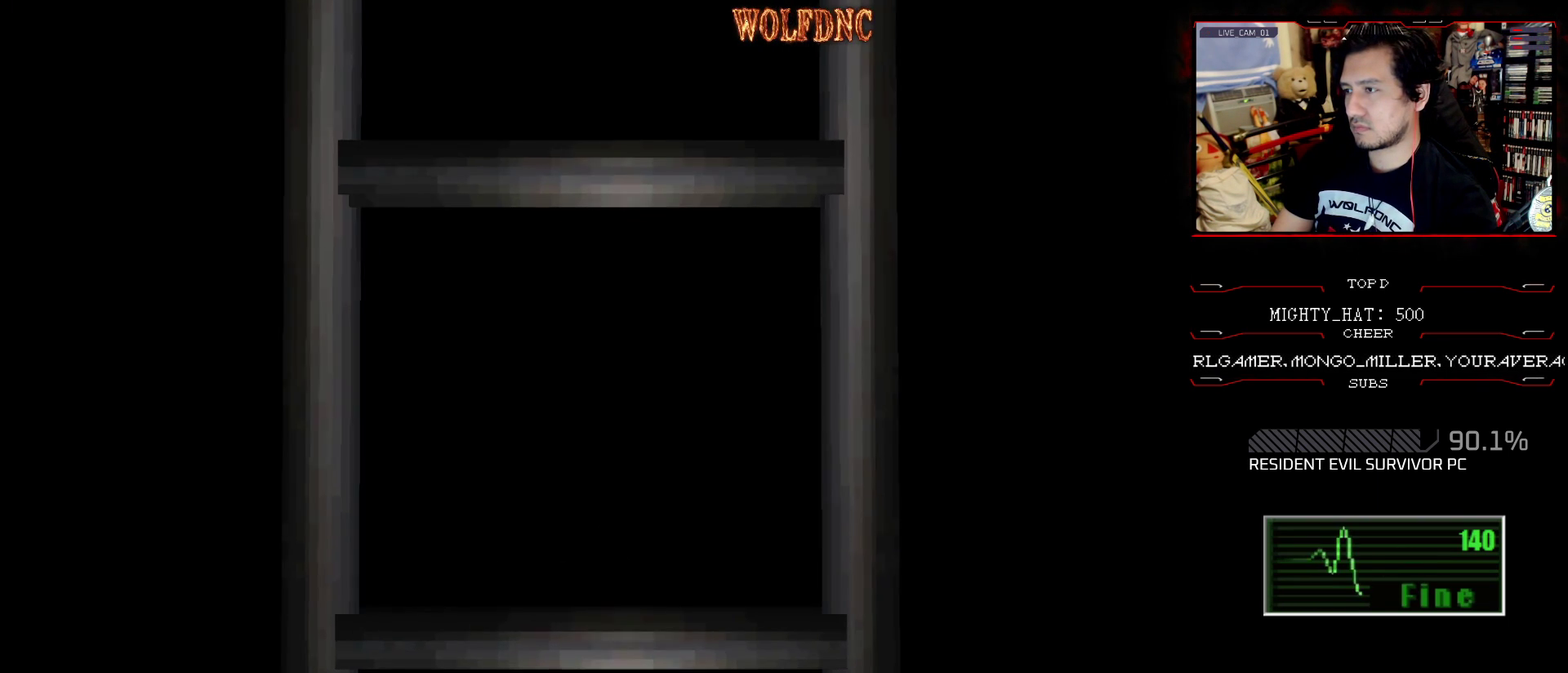
{"buttons": ["CROSS"], "events": [[468, "CROSS", "down"]]}
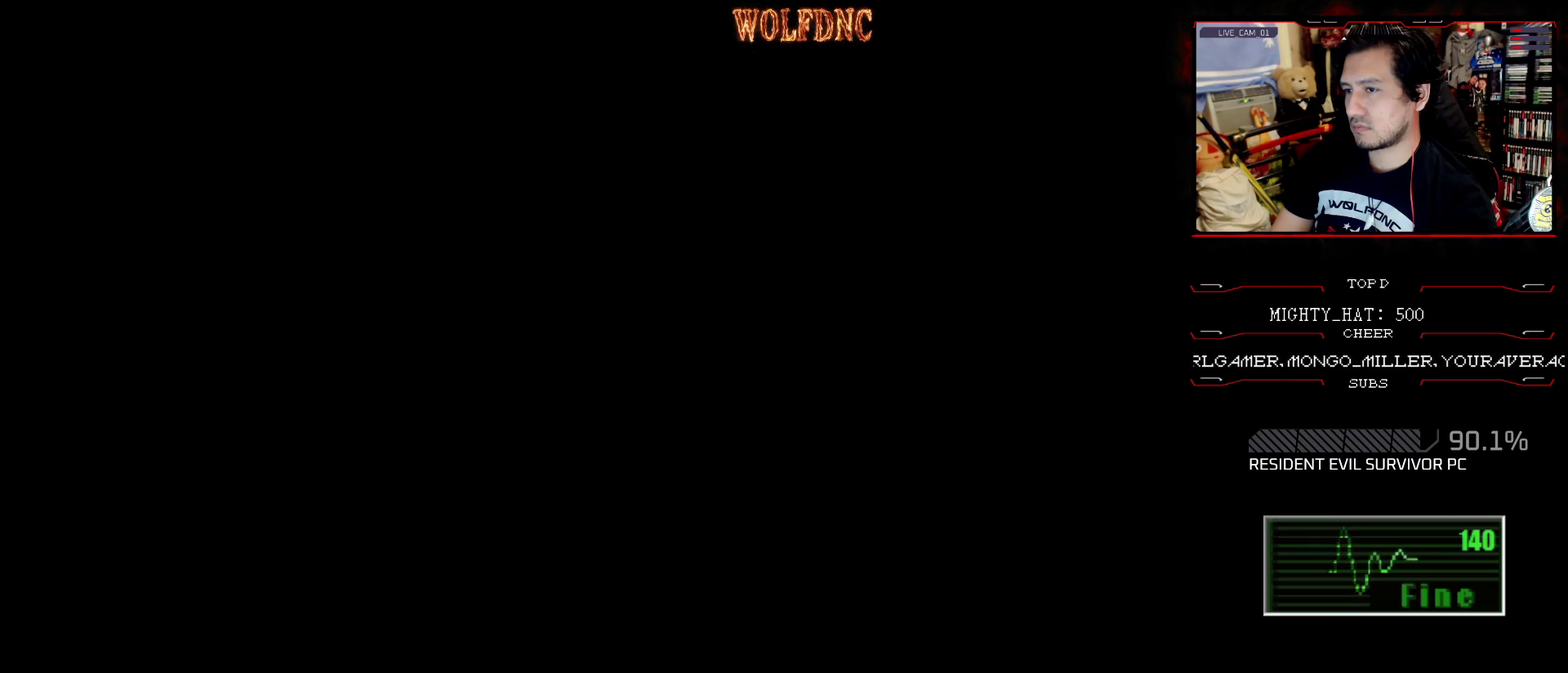
{"buttons": [], "events": [[17, "CROSS", "up"]]}
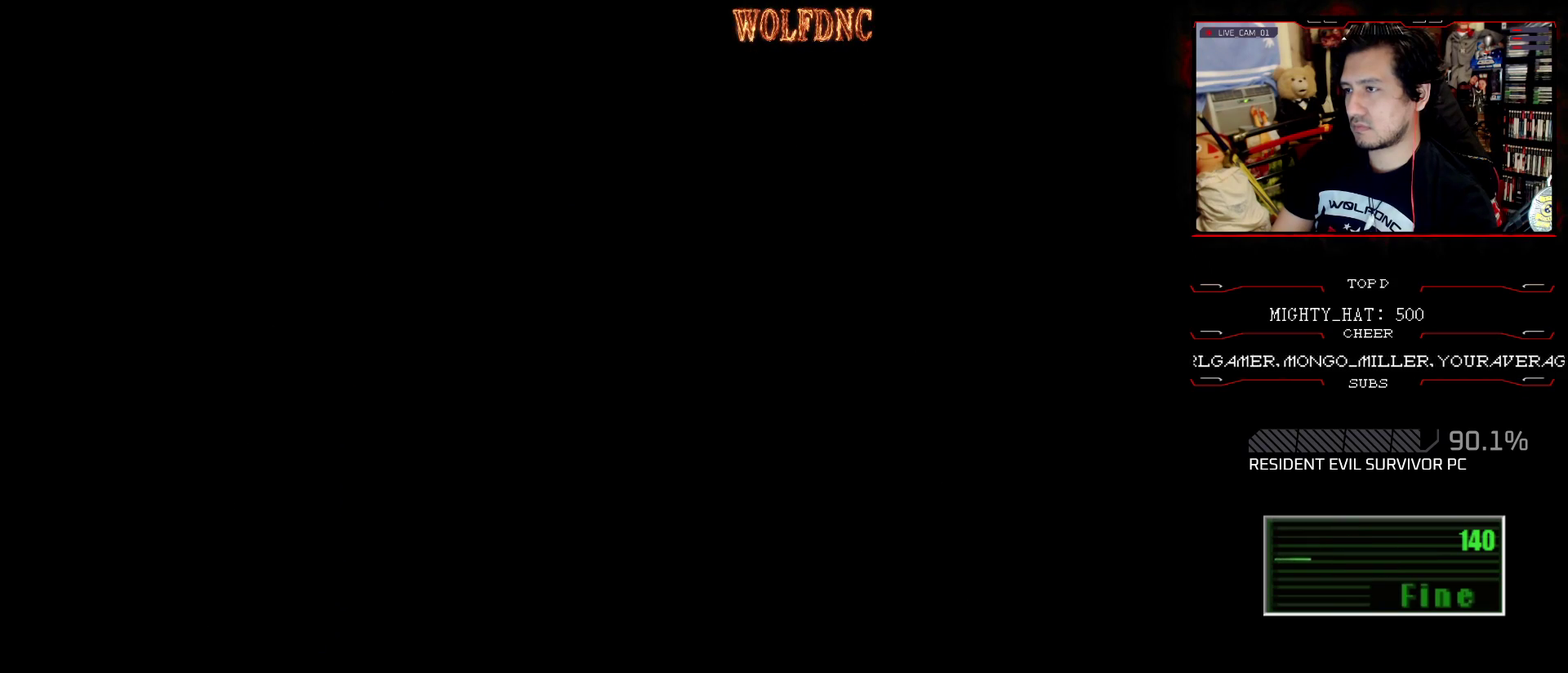
{"buttons": [], "events": []}
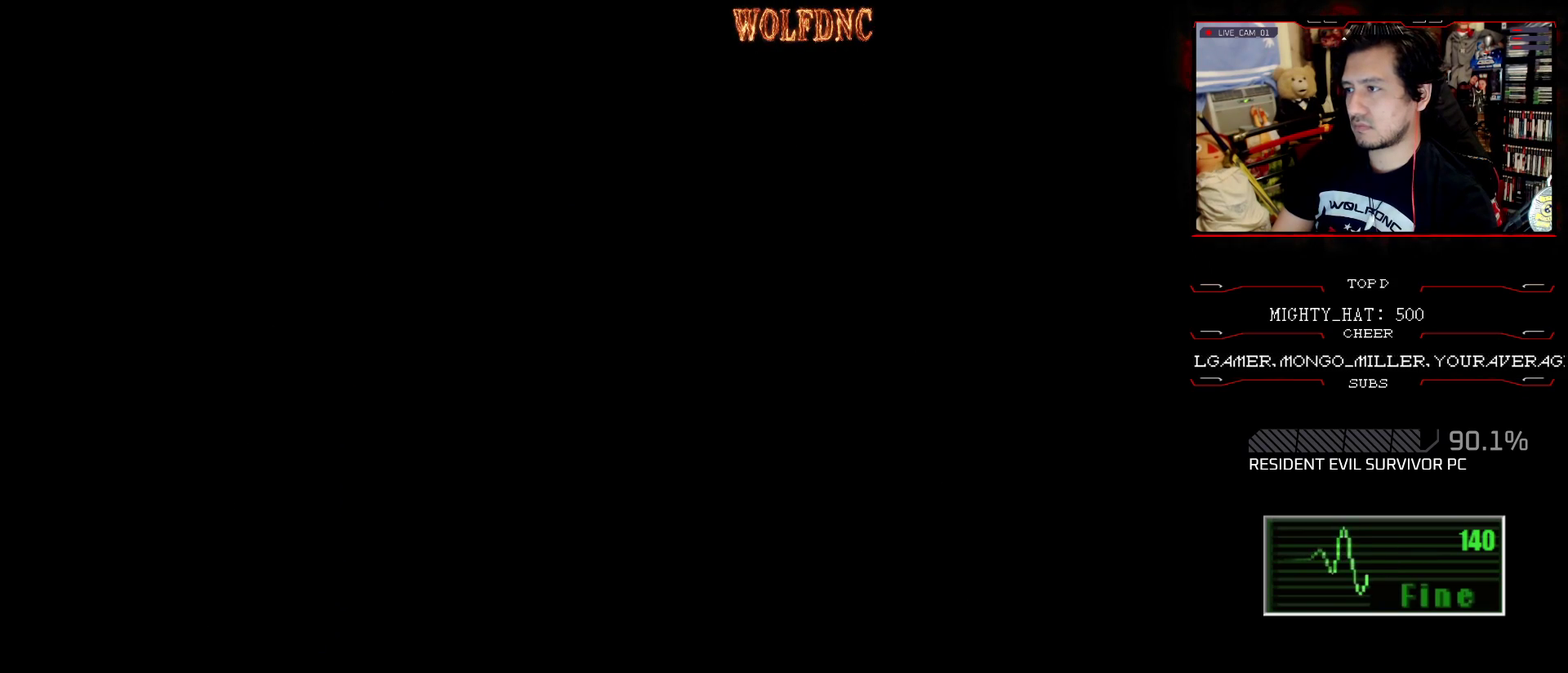
{"buttons": [], "events": []}
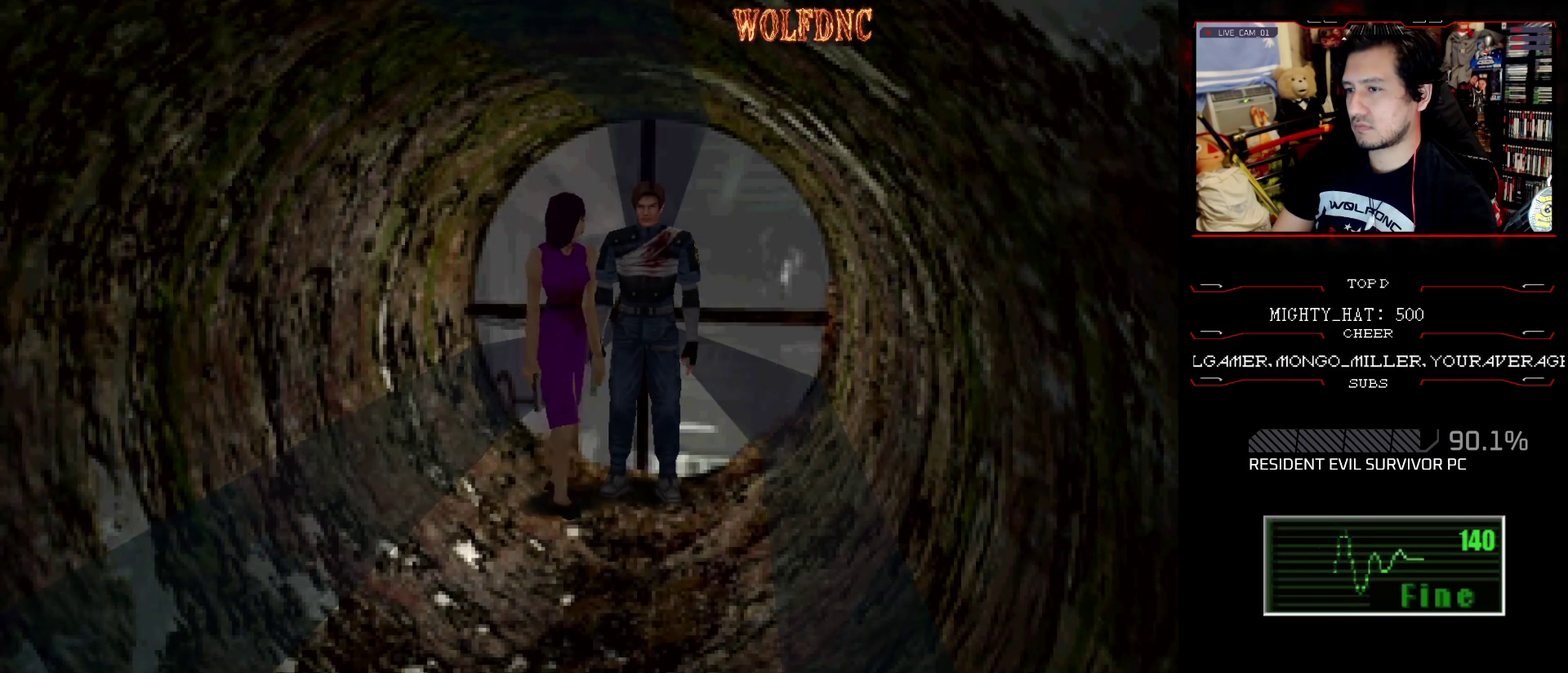
{"buttons": ["SQUARE", "DPAD_UP"], "events": [[201, "DPAD_UP", "down"], [201, "SQUARE", "down"]]}
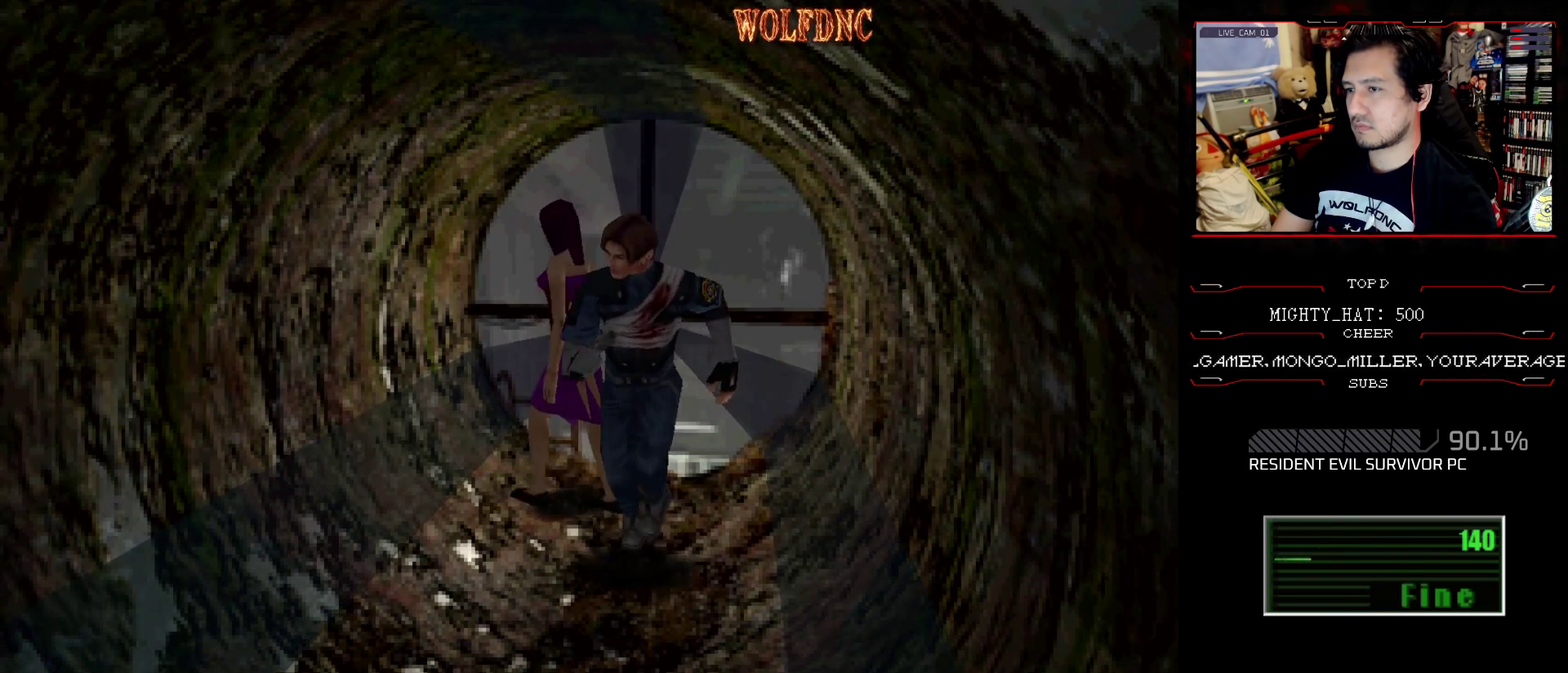
{"buttons": ["SQUARE", "DPAD_UP"], "events": []}
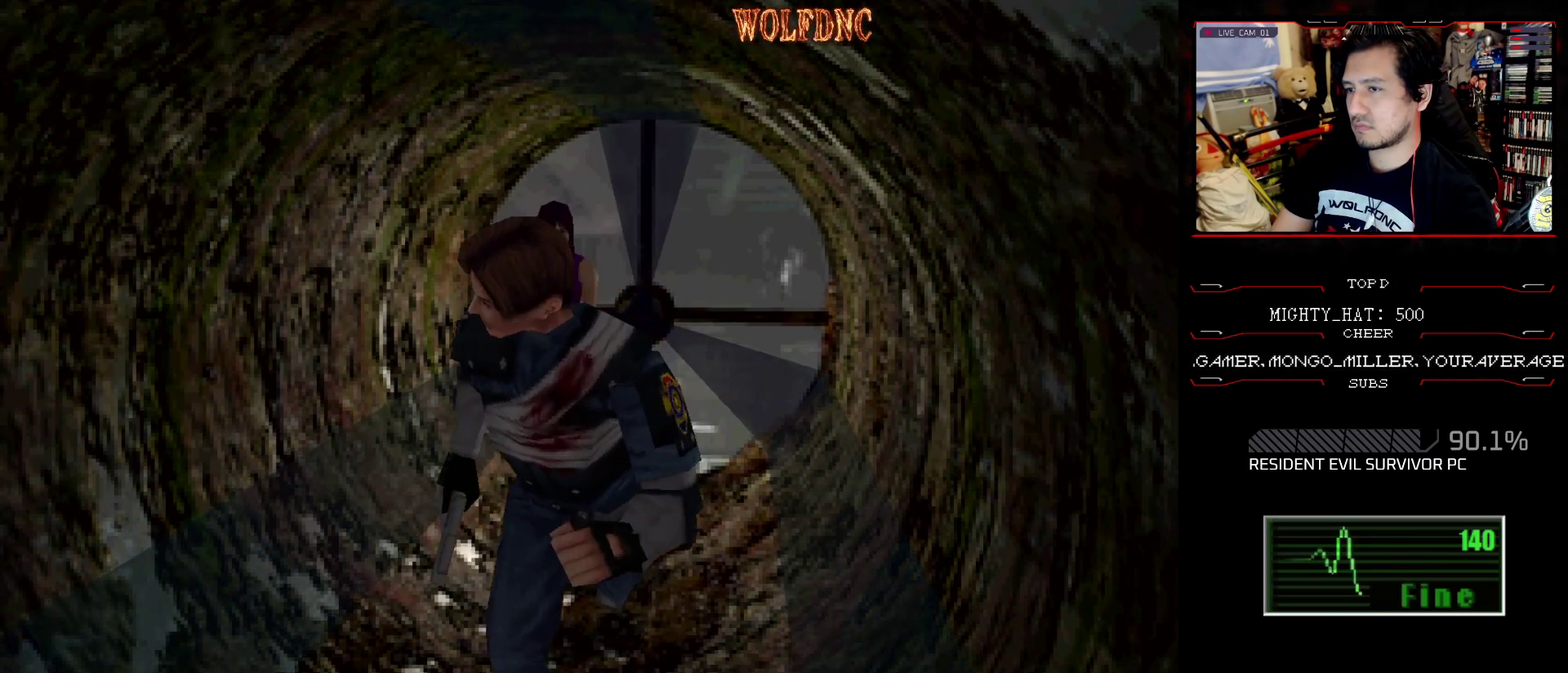
{"buttons": ["SQUARE", "DPAD_UP"], "events": []}
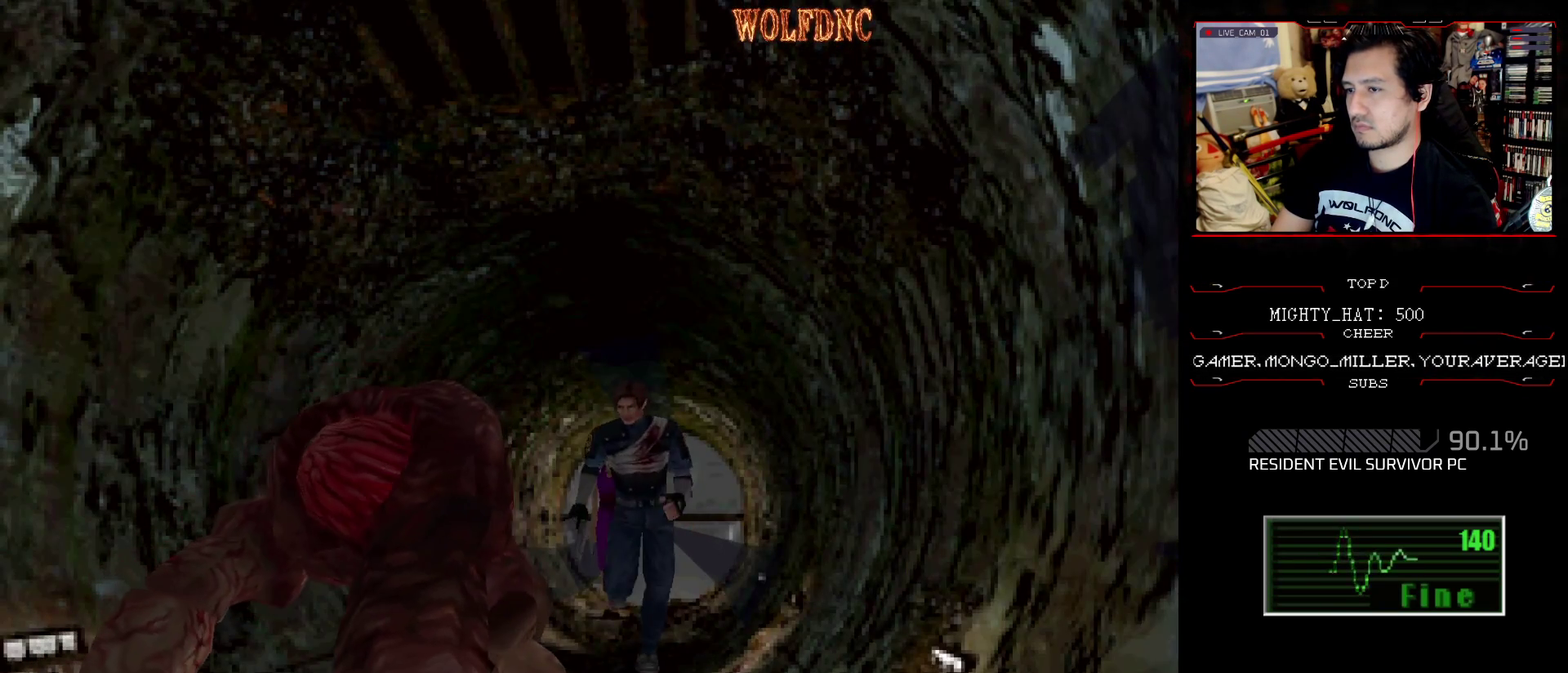
{"buttons": ["SQUARE", "DPAD_UP"], "events": [[300, "DPAD_LEFT", "down"], [484, "DPAD_LEFT", "up"]]}
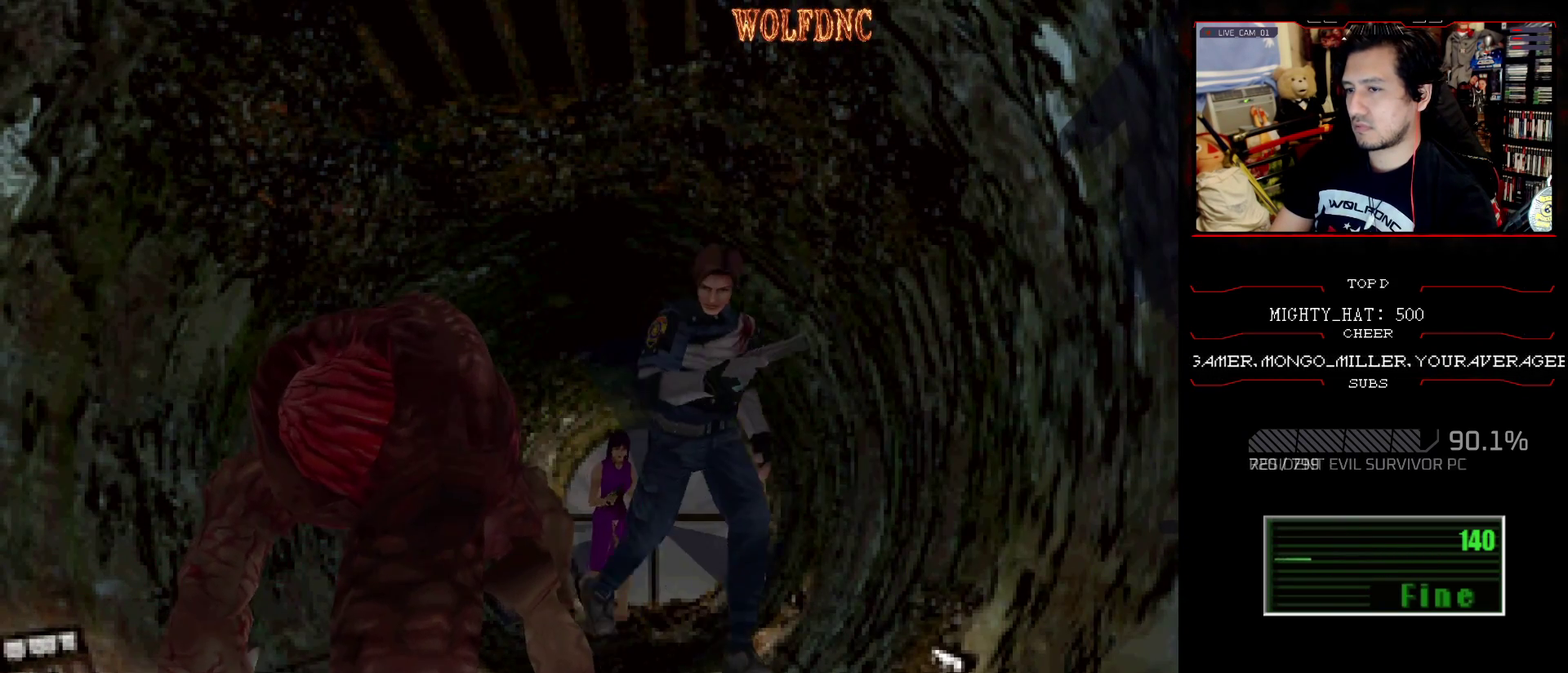
{"buttons": ["SQUARE", "DPAD_UP", "DPAD_LEFT"], "events": [[84, "DPAD_RIGHT", "down"], [267, "DPAD_RIGHT", "up"], [468, "DPAD_LEFT", "down"]]}
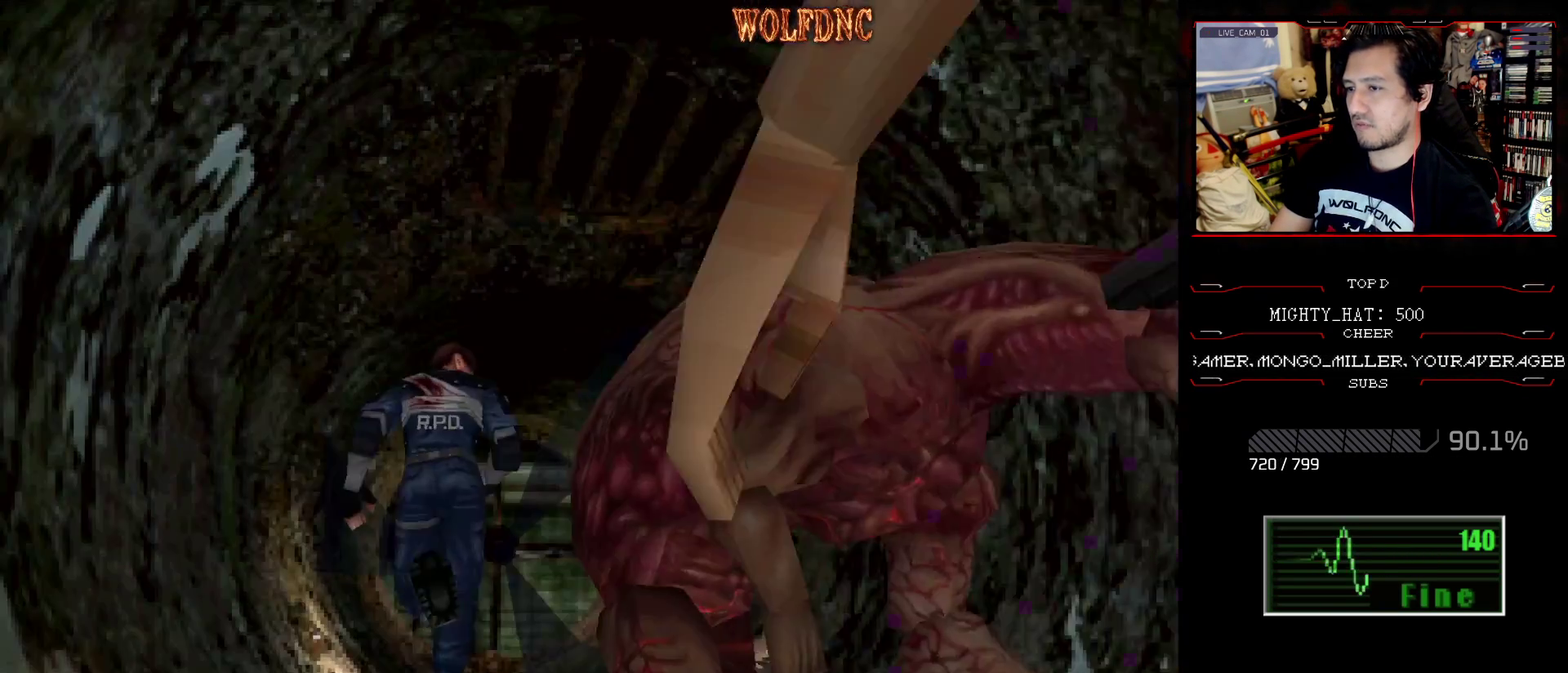
{"buttons": [], "events": [[33, "DPAD_LEFT", "up"], [150, "DPAD_RIGHT", "down"], [234, "SQUARE", "up"], [284, "DPAD_UP", "up"], [334, "CIRCLE", "down"], [384, "DPAD_RIGHT", "up"], [467, "CIRCLE", "up"]]}
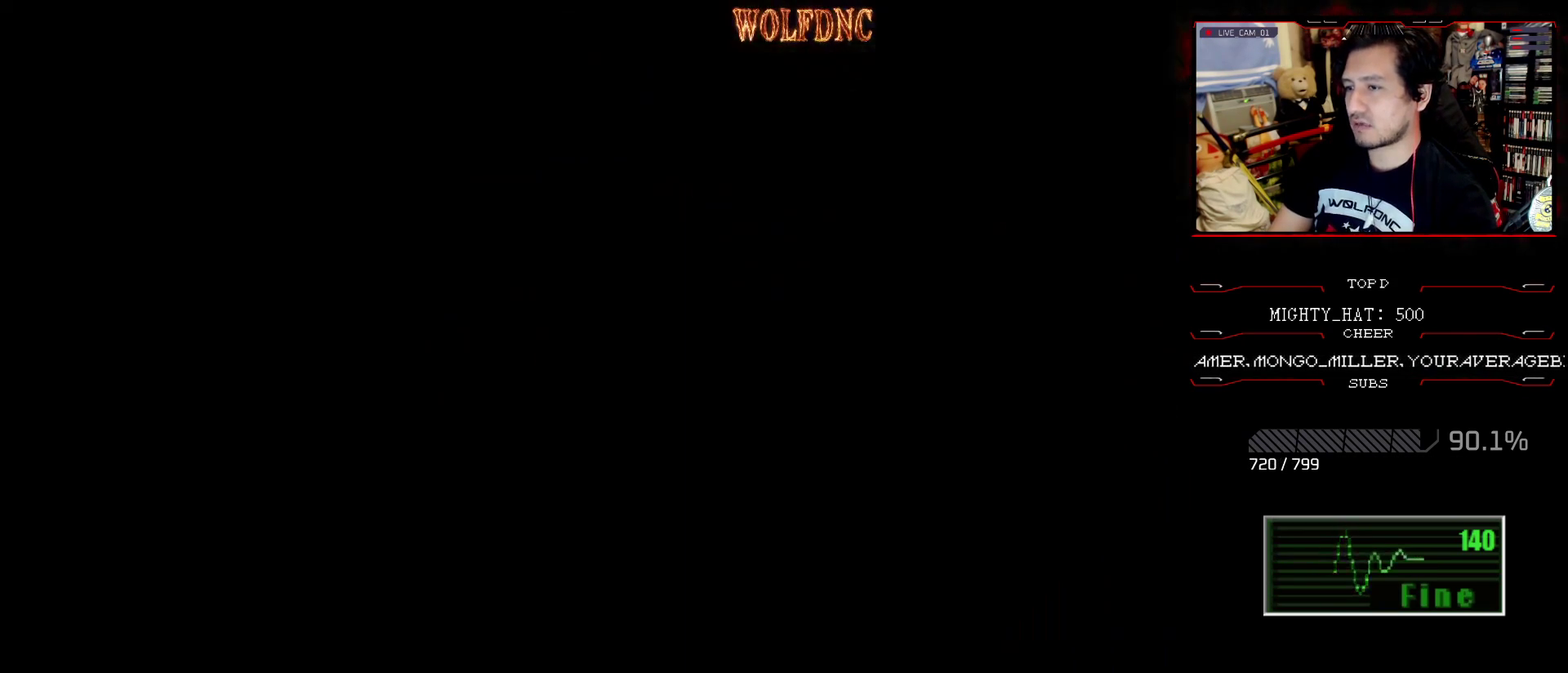
{"buttons": [], "events": []}
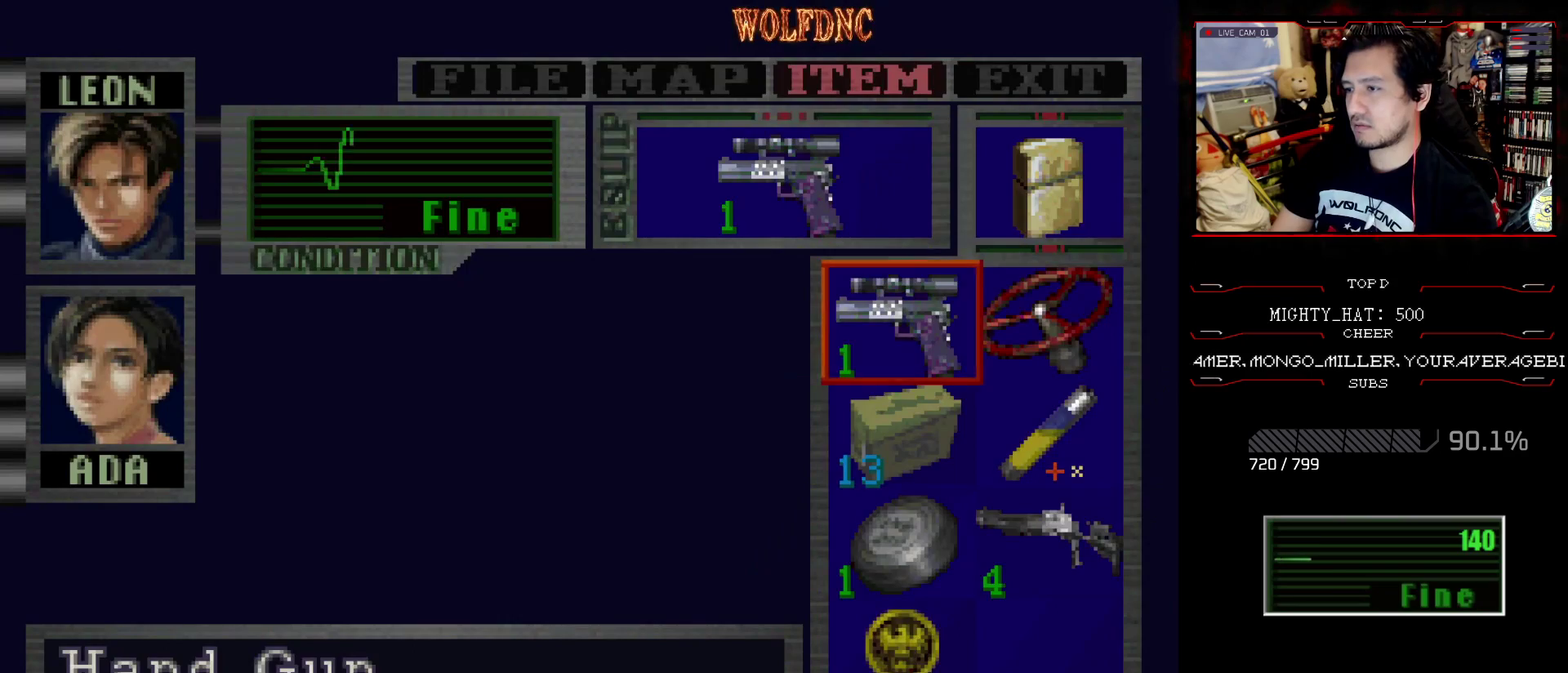
{"buttons": [], "events": []}
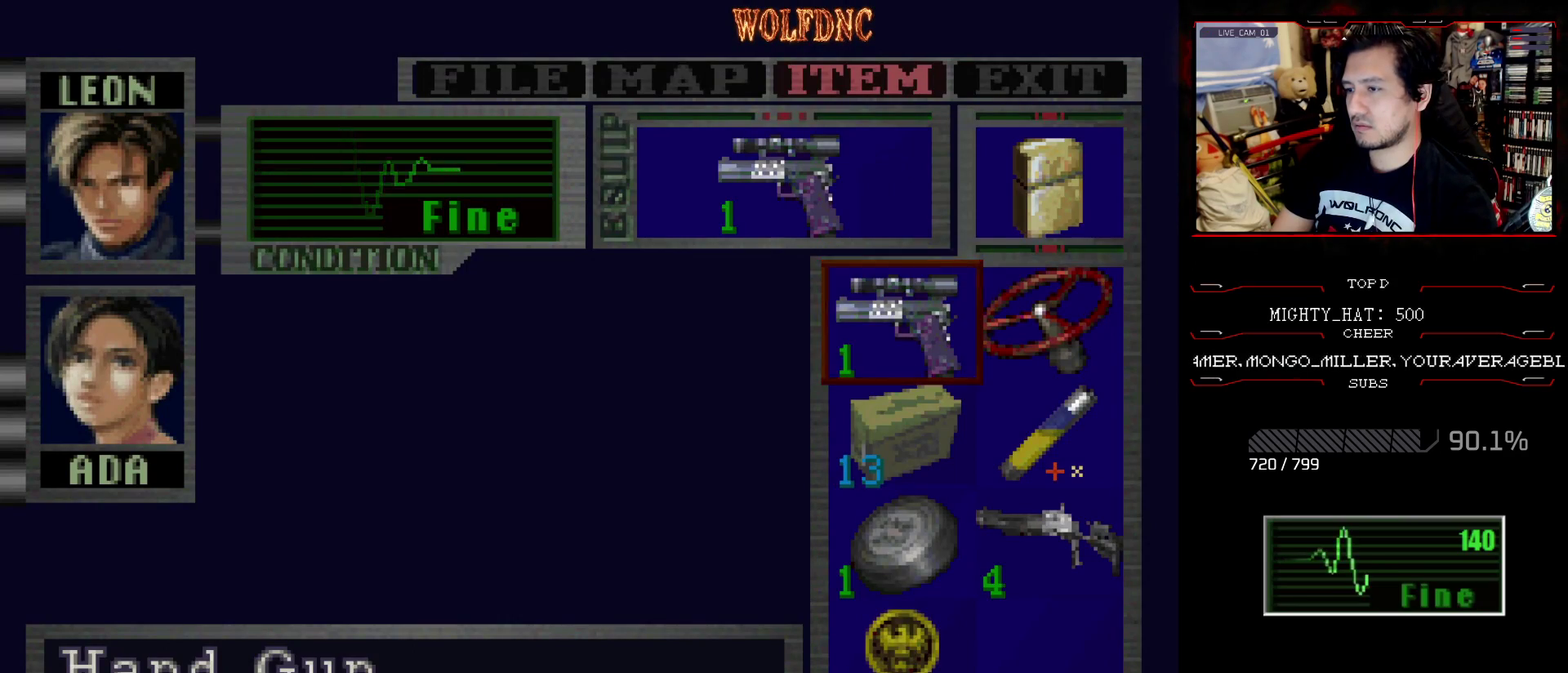
{"buttons": ["SQUARE", "DPAD_RIGHT"], "events": [[234, "SQUARE", "down"], [334, "SQUARE", "up"], [384, "DPAD_RIGHT", "down"], [468, "SQUARE", "down"]]}
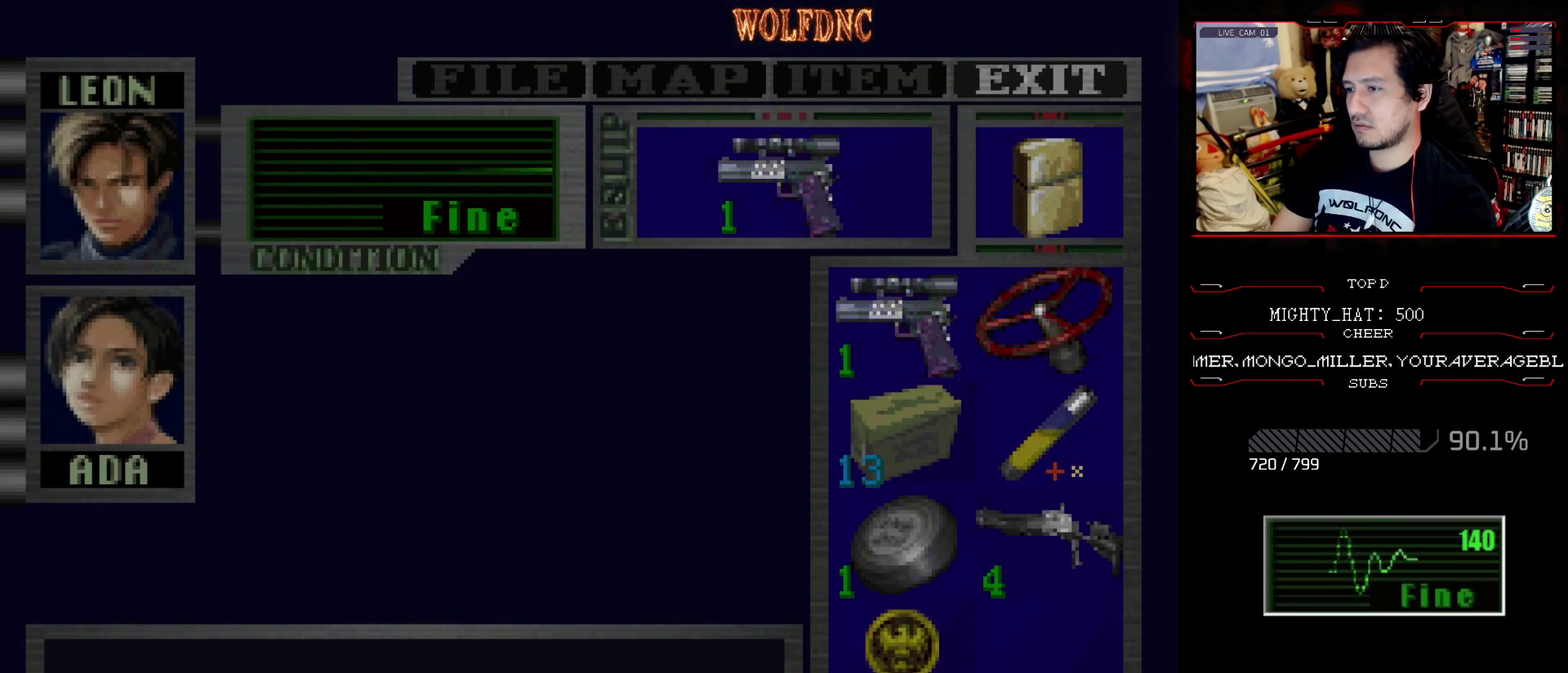
{"buttons": ["SQUARE", "DPAD_UP", "DPAD_RIGHT"], "events": [[117, "SQUARE", "up"], [450, "SQUARE", "down"], [484, "DPAD_UP", "down"]]}
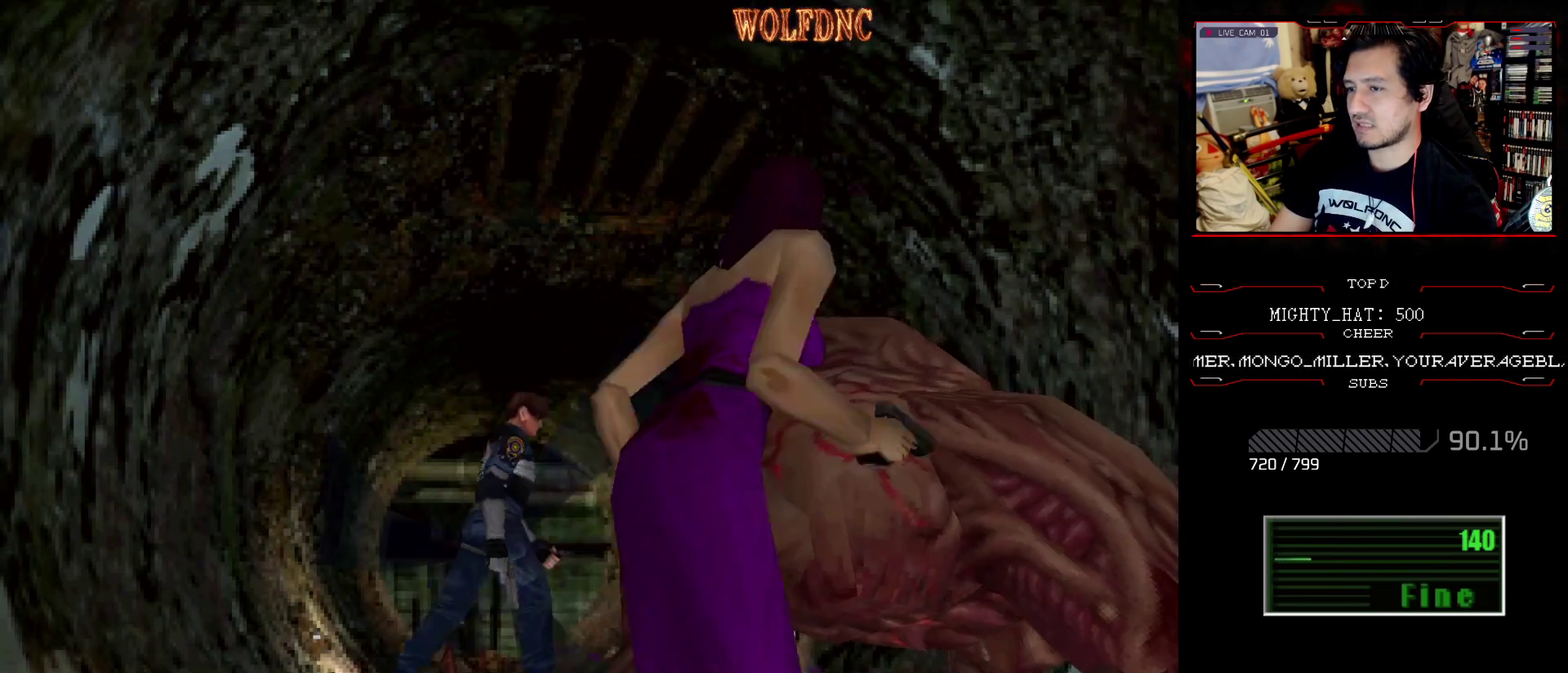
{"buttons": [], "events": [[317, "DPAD_RIGHT", "up"], [368, "DPAD_UP", "up"], [368, "SQUARE", "up"]]}